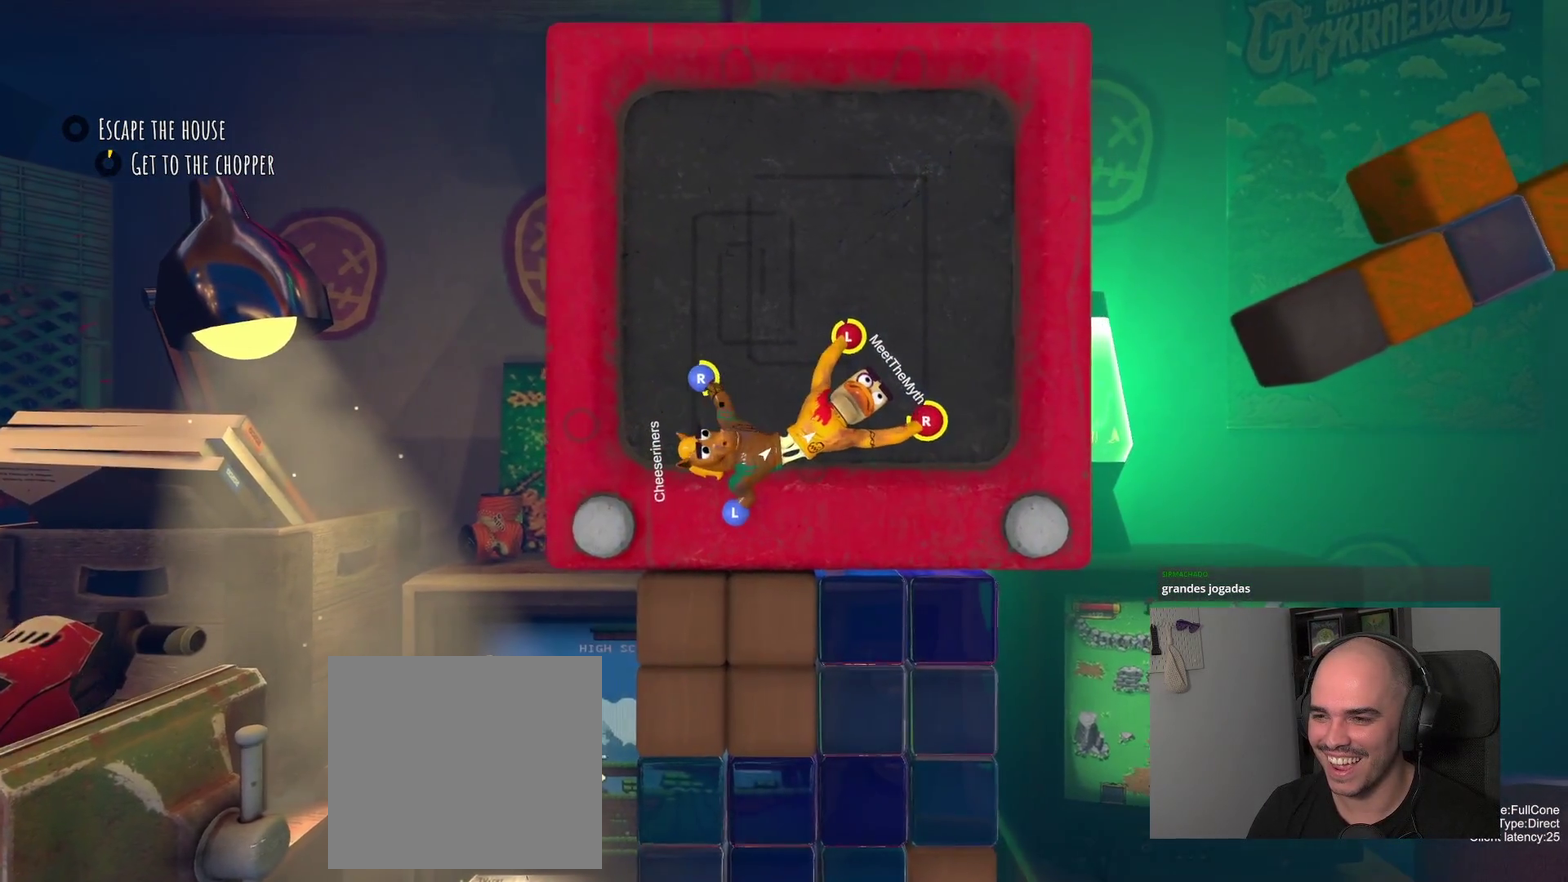
Gameplay with a controller (PlayStation layout); each line is a JSON object with the inputs held at the frame after it. "events" lists button and stick changes between this image and that frame as [ms after this image, input, new state], when the widget could be followed in between.
{"buttons": [], "left_stick": "up-right", "right_stick": "center"}
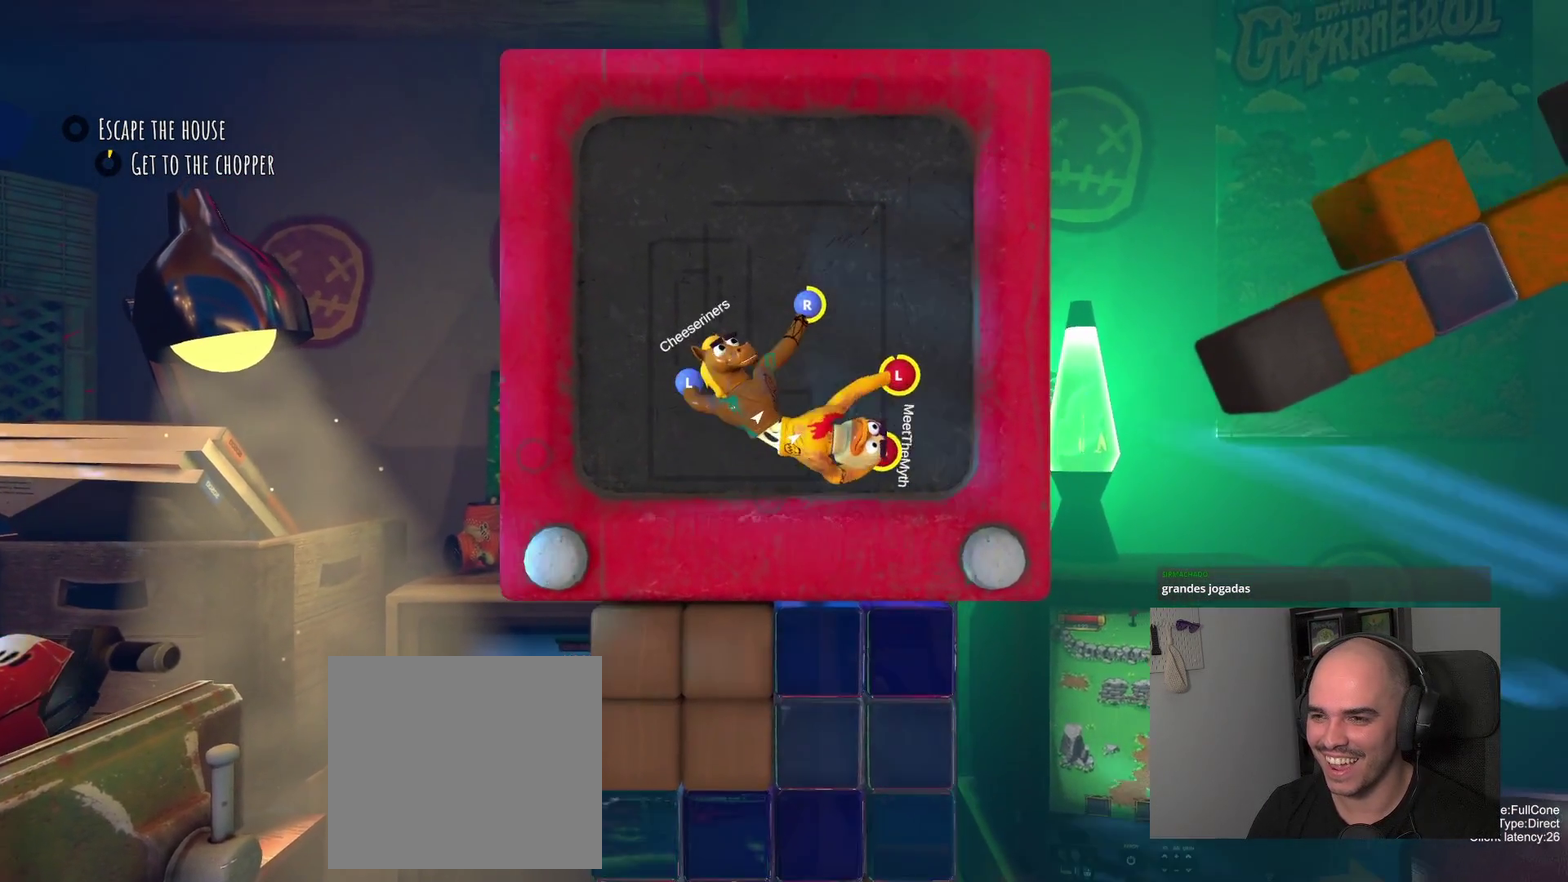
{"buttons": [], "left_stick": "up-right", "right_stick": "center"}
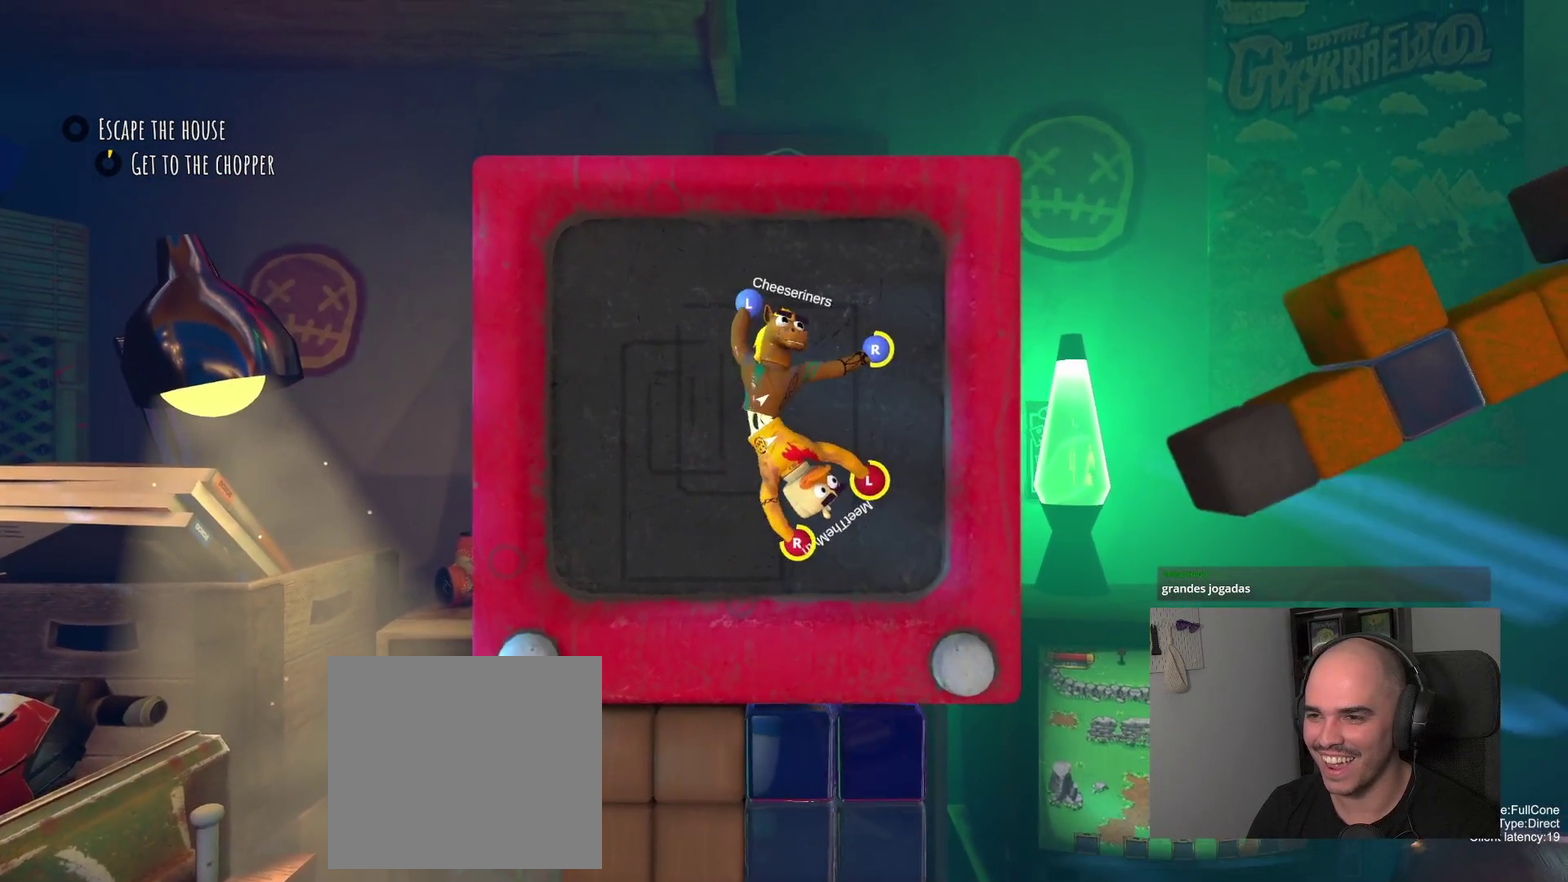
{"buttons": ["R2"], "left_stick": "up-right", "right_stick": "center"}
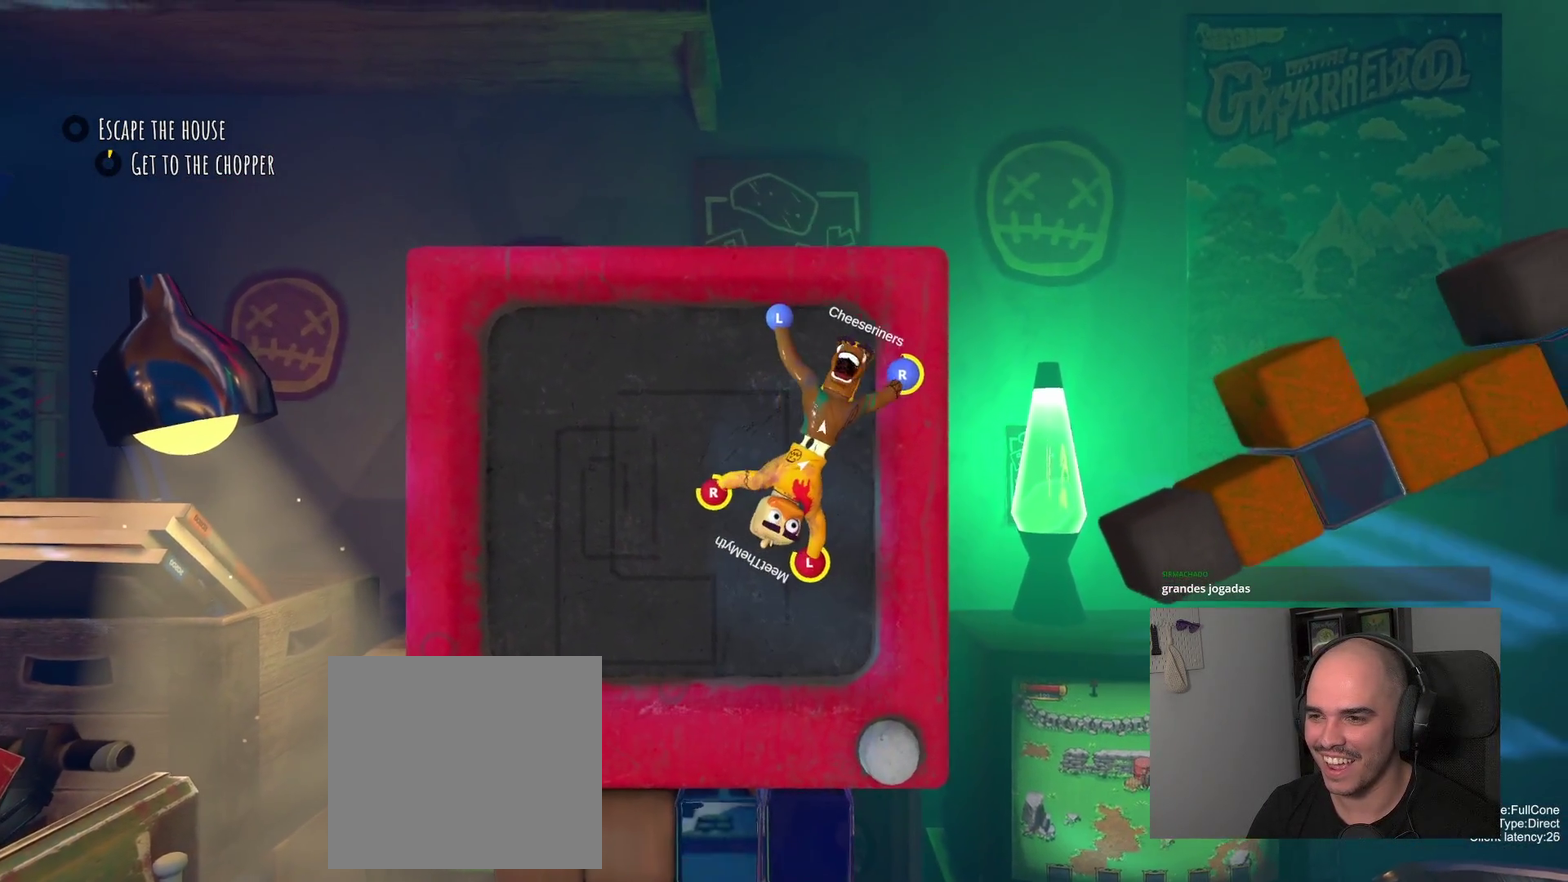
{"buttons": ["R2"], "left_stick": "up-right", "right_stick": "center"}
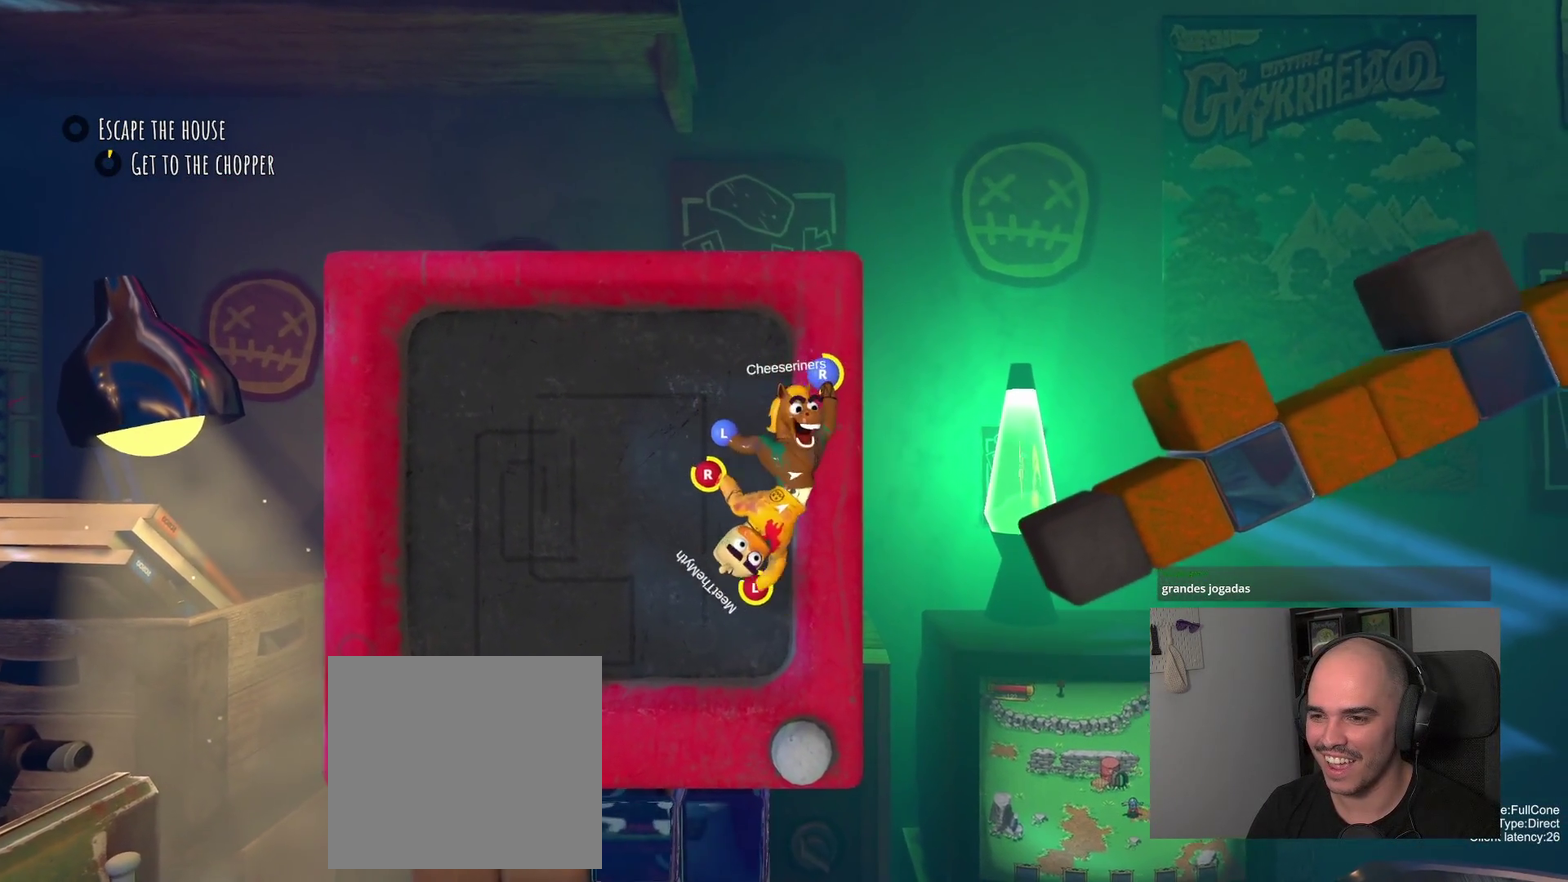
{"buttons": [], "left_stick": "up-right", "right_stick": "center", "events": [[467, "R2", "up"]]}
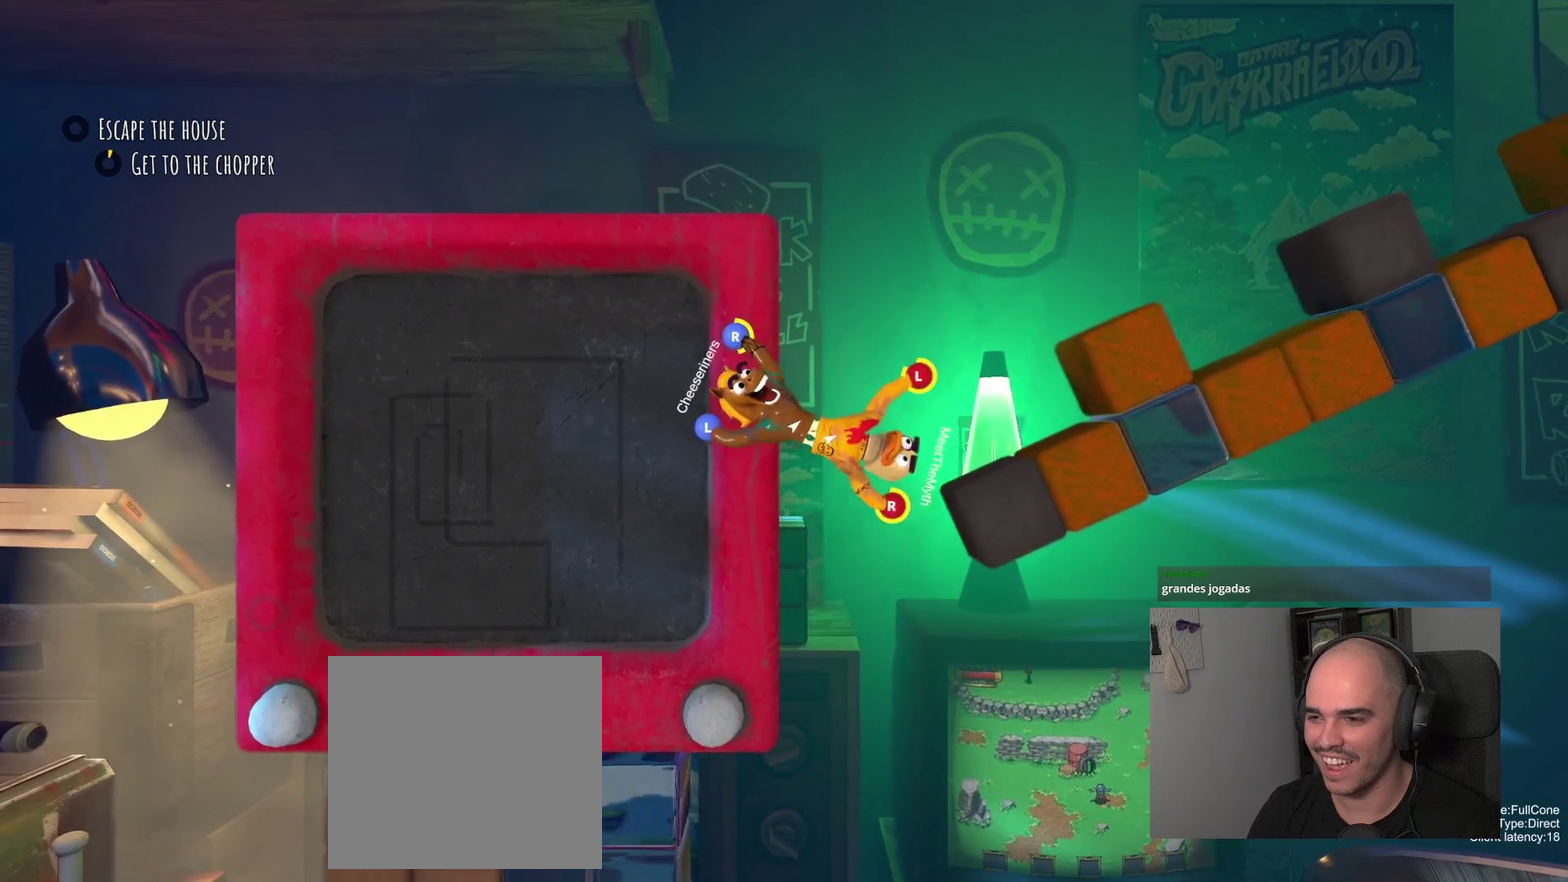
{"buttons": [], "left_stick": "up-right", "right_stick": "center"}
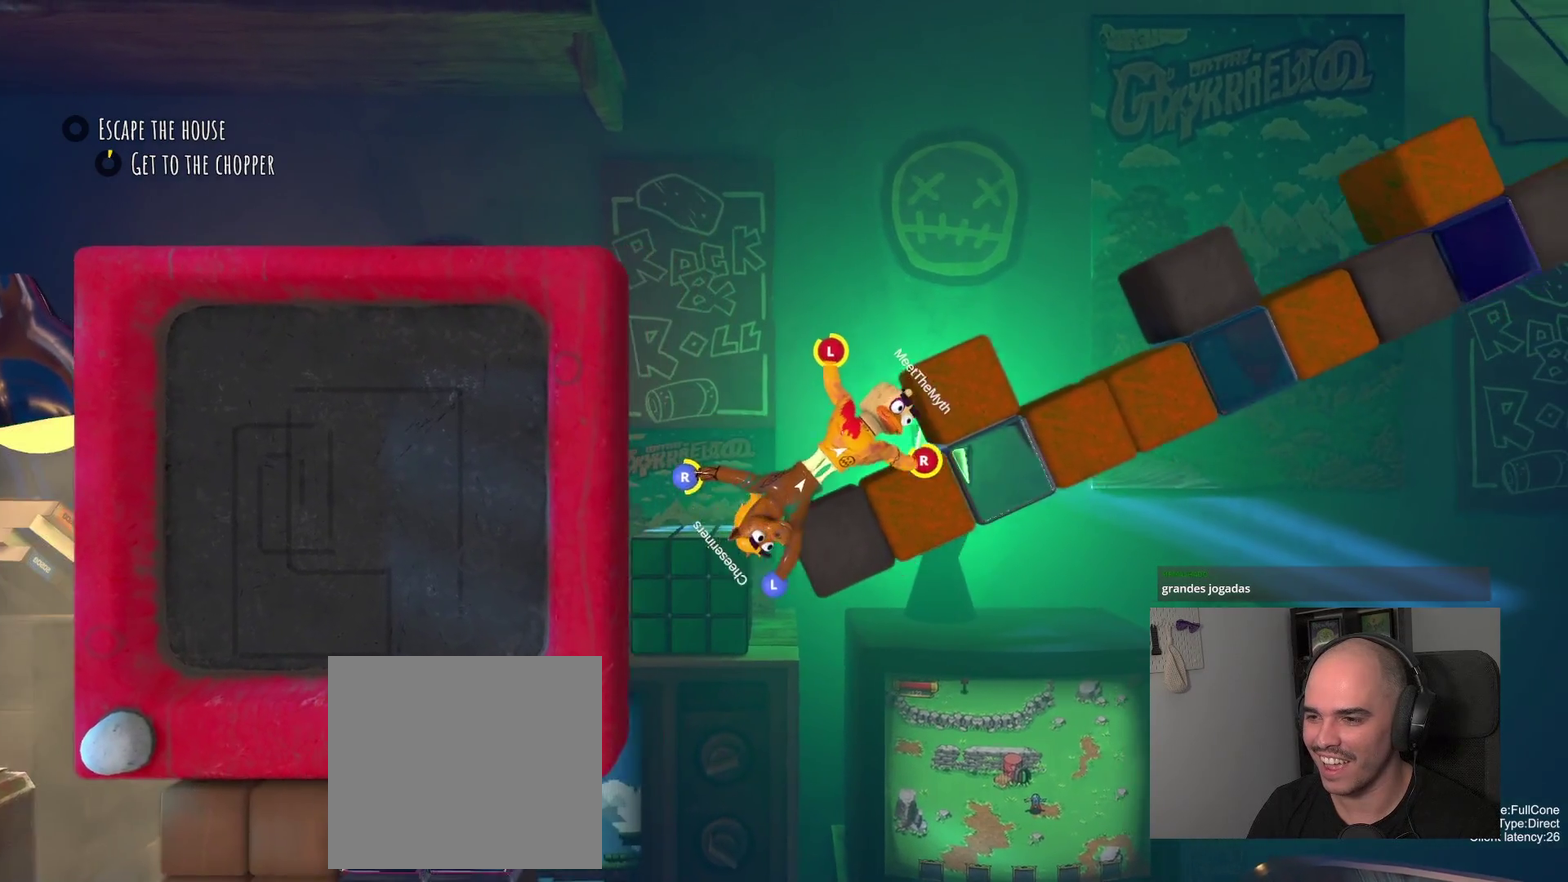
{"buttons": ["R2"], "left_stick": "up", "right_stick": "center", "events": [[33, "left_stick", "up"], [283, "R1", "down"], [283, "R2", "down"], [350, "R1", "up"]]}
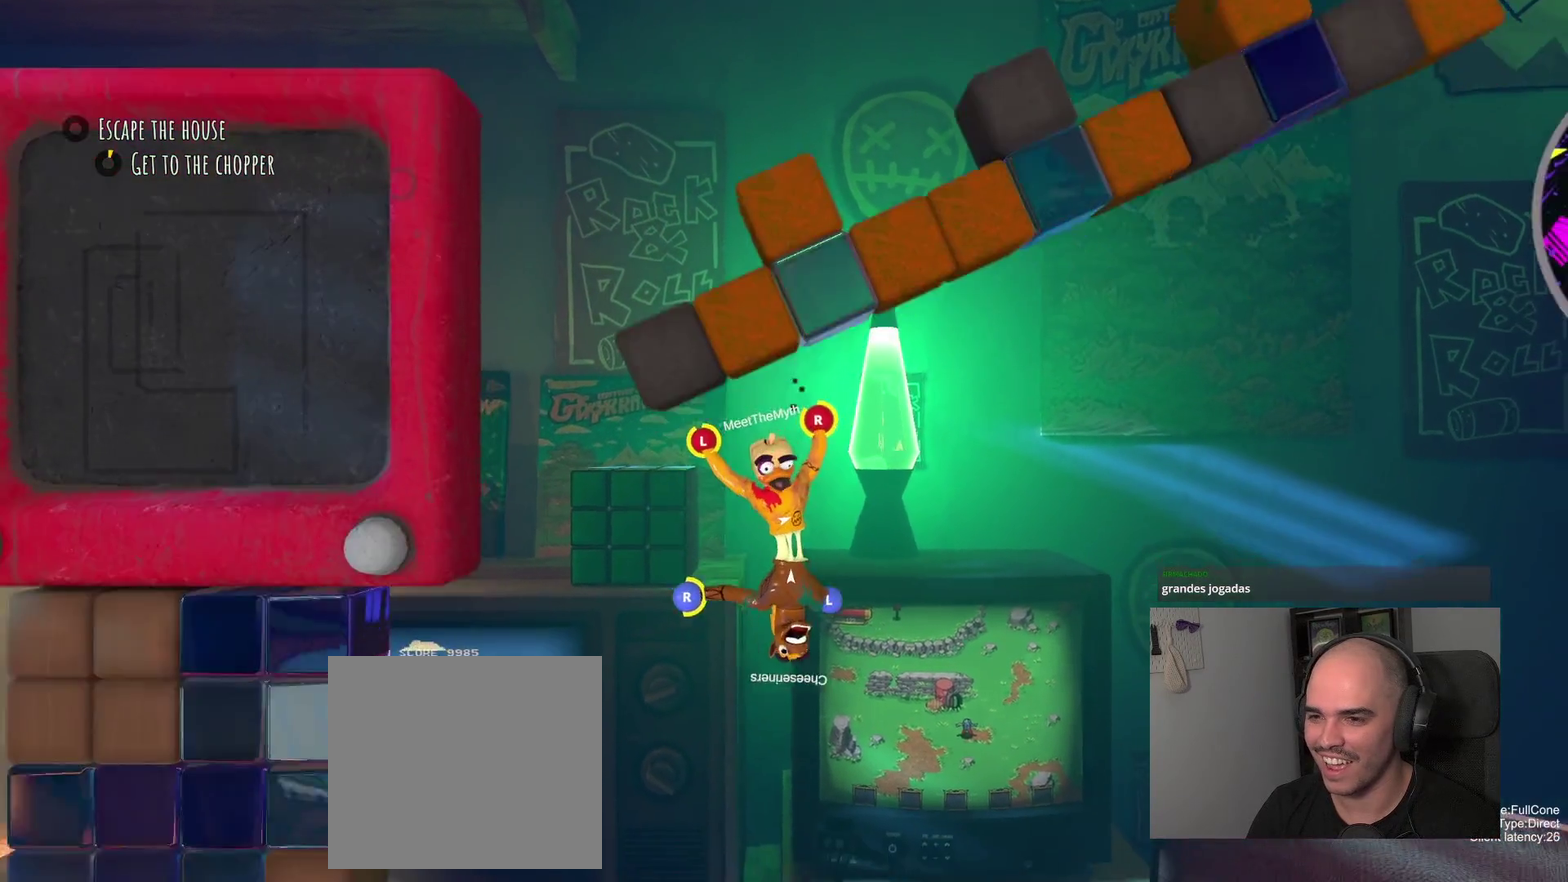
{"buttons": ["R2"], "left_stick": "right", "right_stick": "center", "events": [[250, "left_stick", "down-left"], [333, "left_stick", "up-right"], [417, "left_stick", "right"]]}
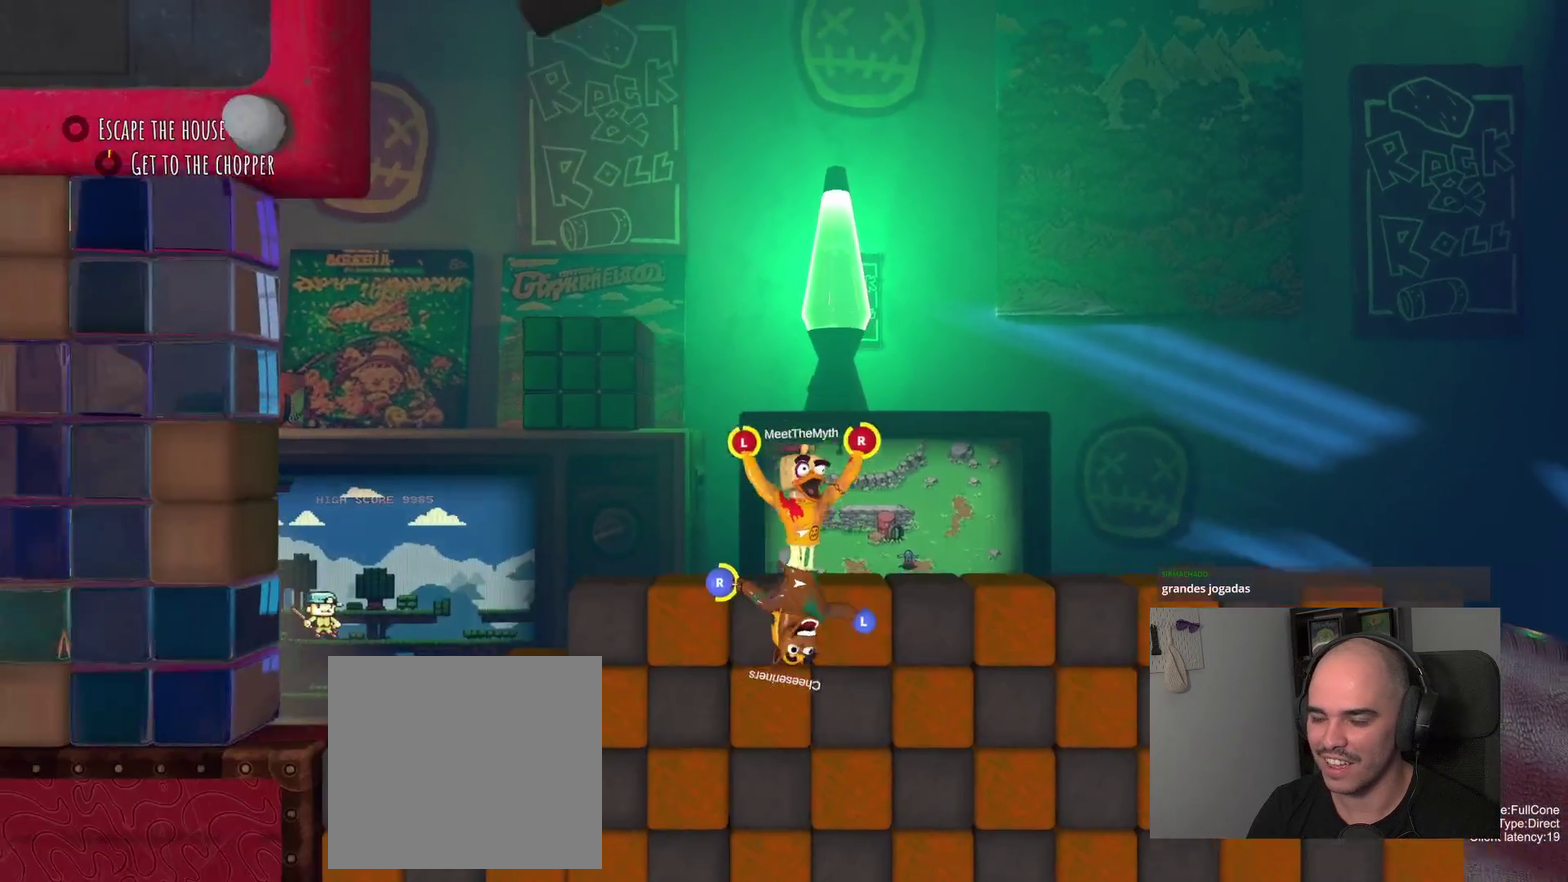
{"buttons": ["R2"], "left_stick": "down", "right_stick": "center", "events": [[200, "left_stick", "down-right"], [333, "left_stick", "down-left"], [383, "left_stick", "up-right"], [483, "left_stick", "down"]]}
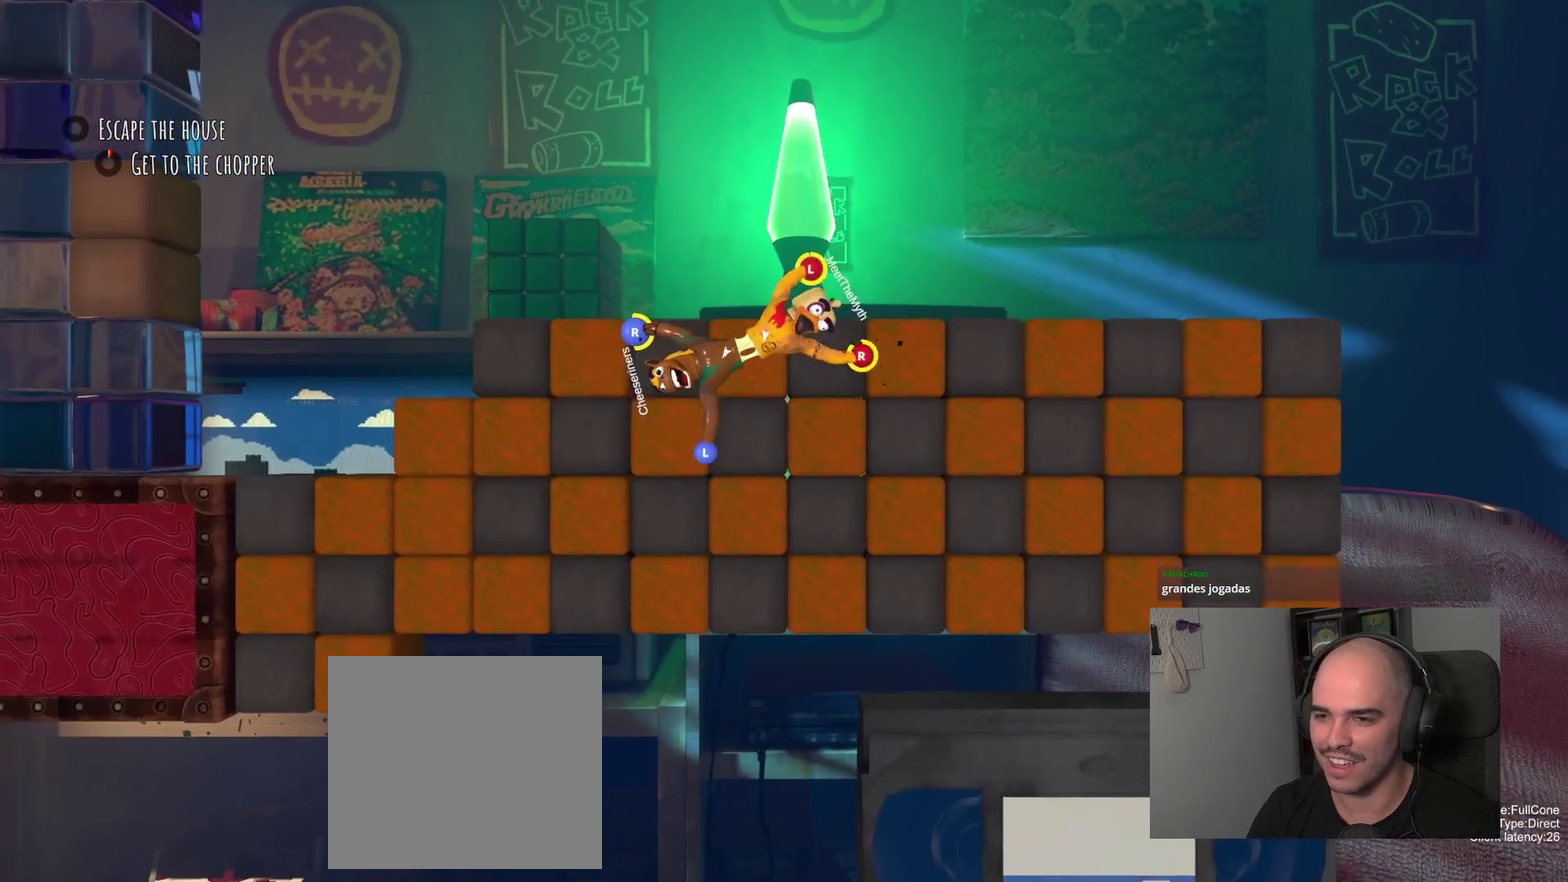
{"buttons": ["R2"], "left_stick": "down-left", "right_stick": "center", "events": [[450, "left_stick", "down-left"]]}
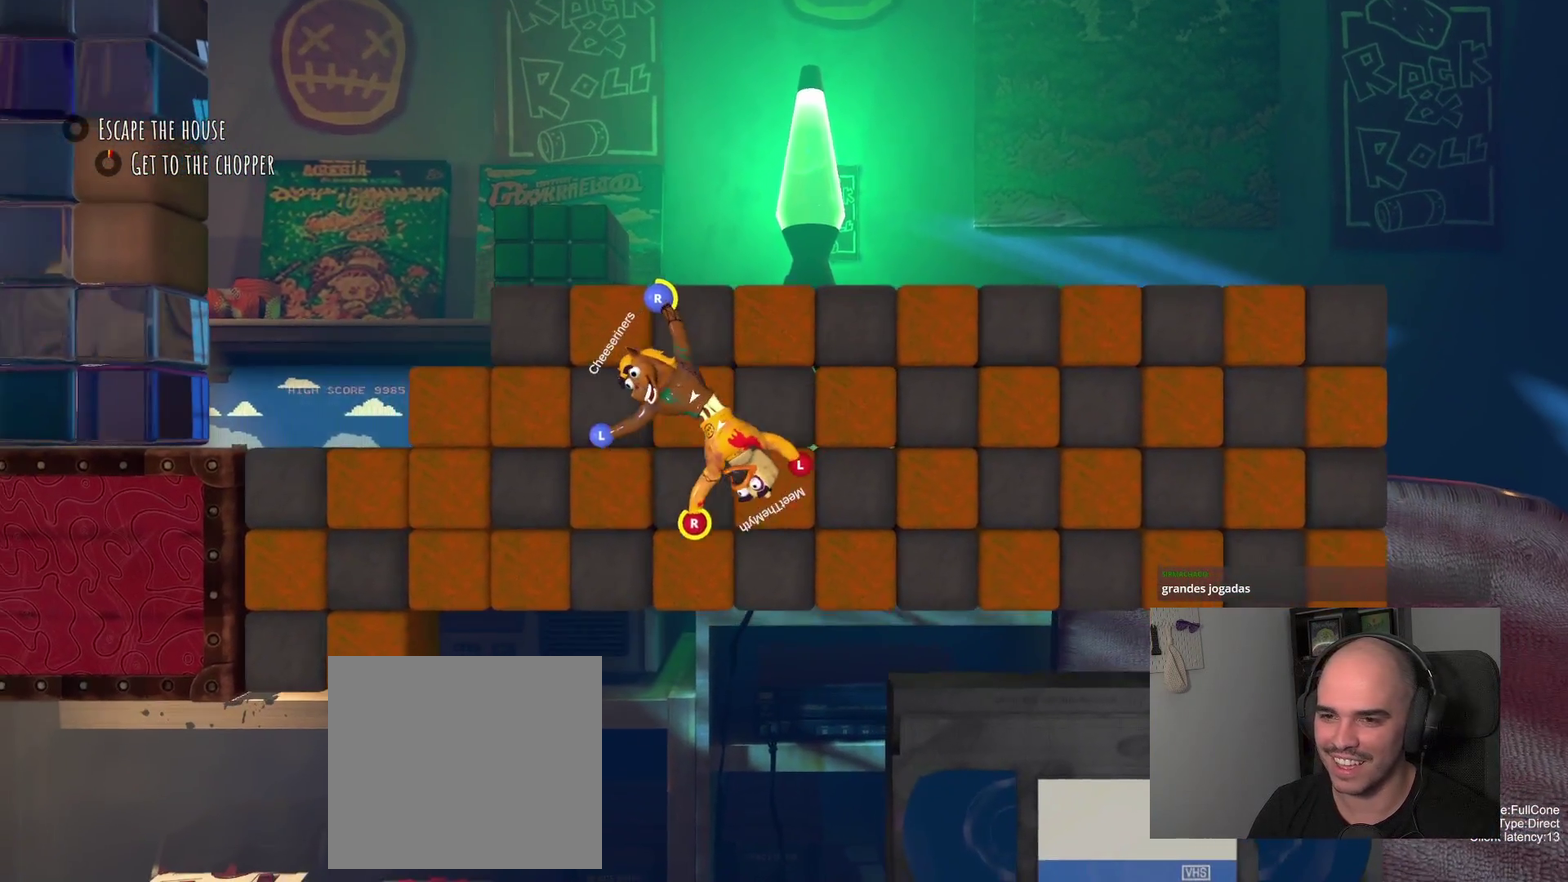
{"buttons": [], "left_stick": "up-left", "right_stick": "center", "events": [[67, "left_stick", "left"], [183, "left_stick", "down-right"], [250, "left_stick", "up-left"], [300, "left_stick", "down-right"], [367, "R2", "up"], [450, "left_stick", "up-left"]]}
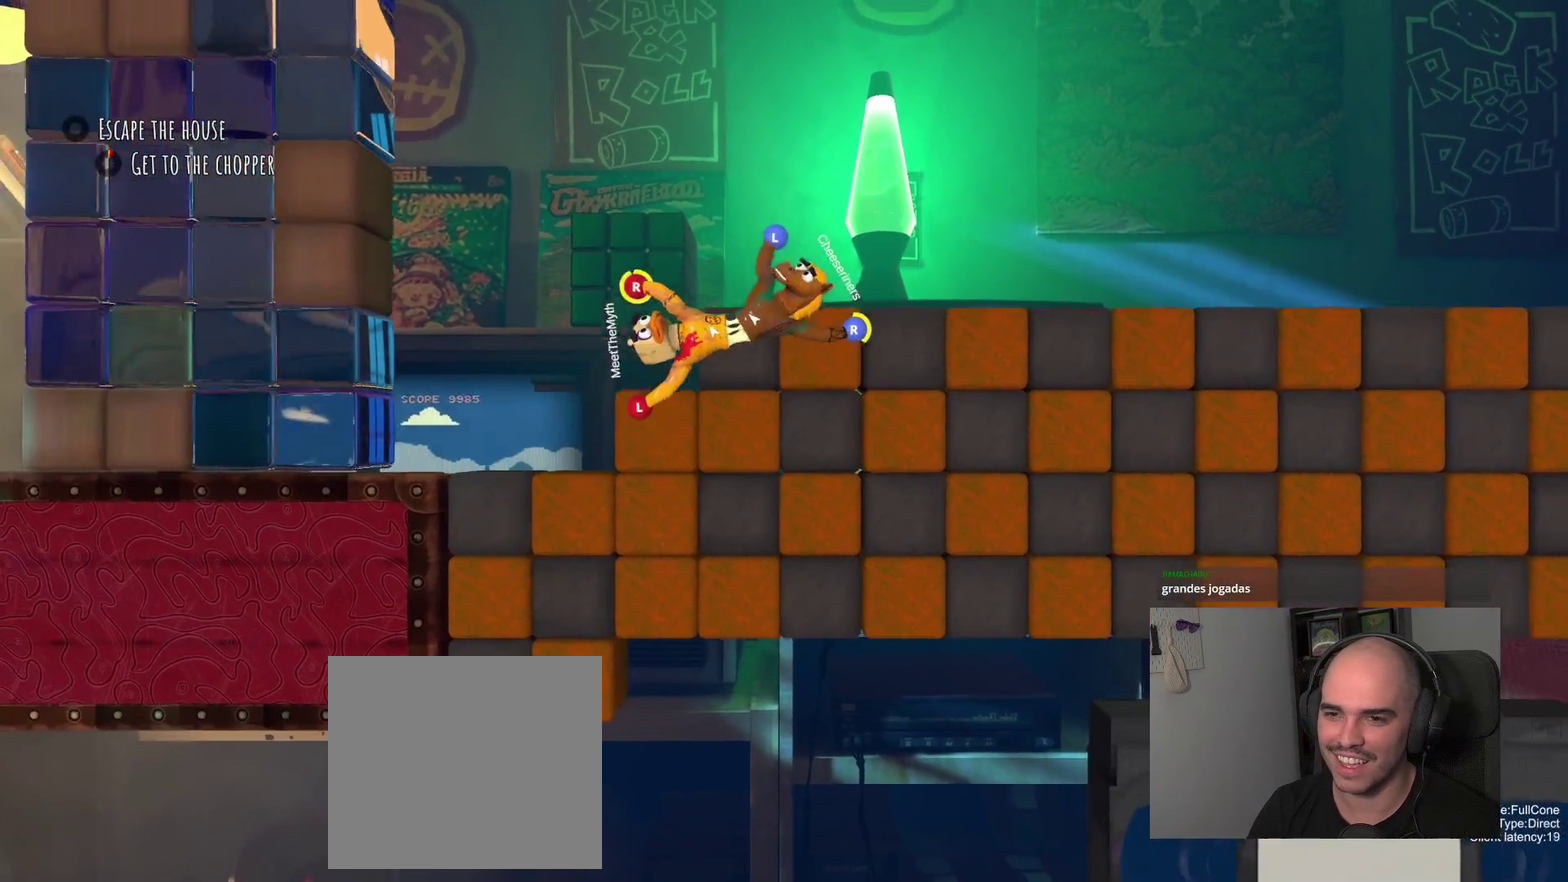
{"buttons": [], "left_stick": "up-left", "right_stick": "center", "events": []}
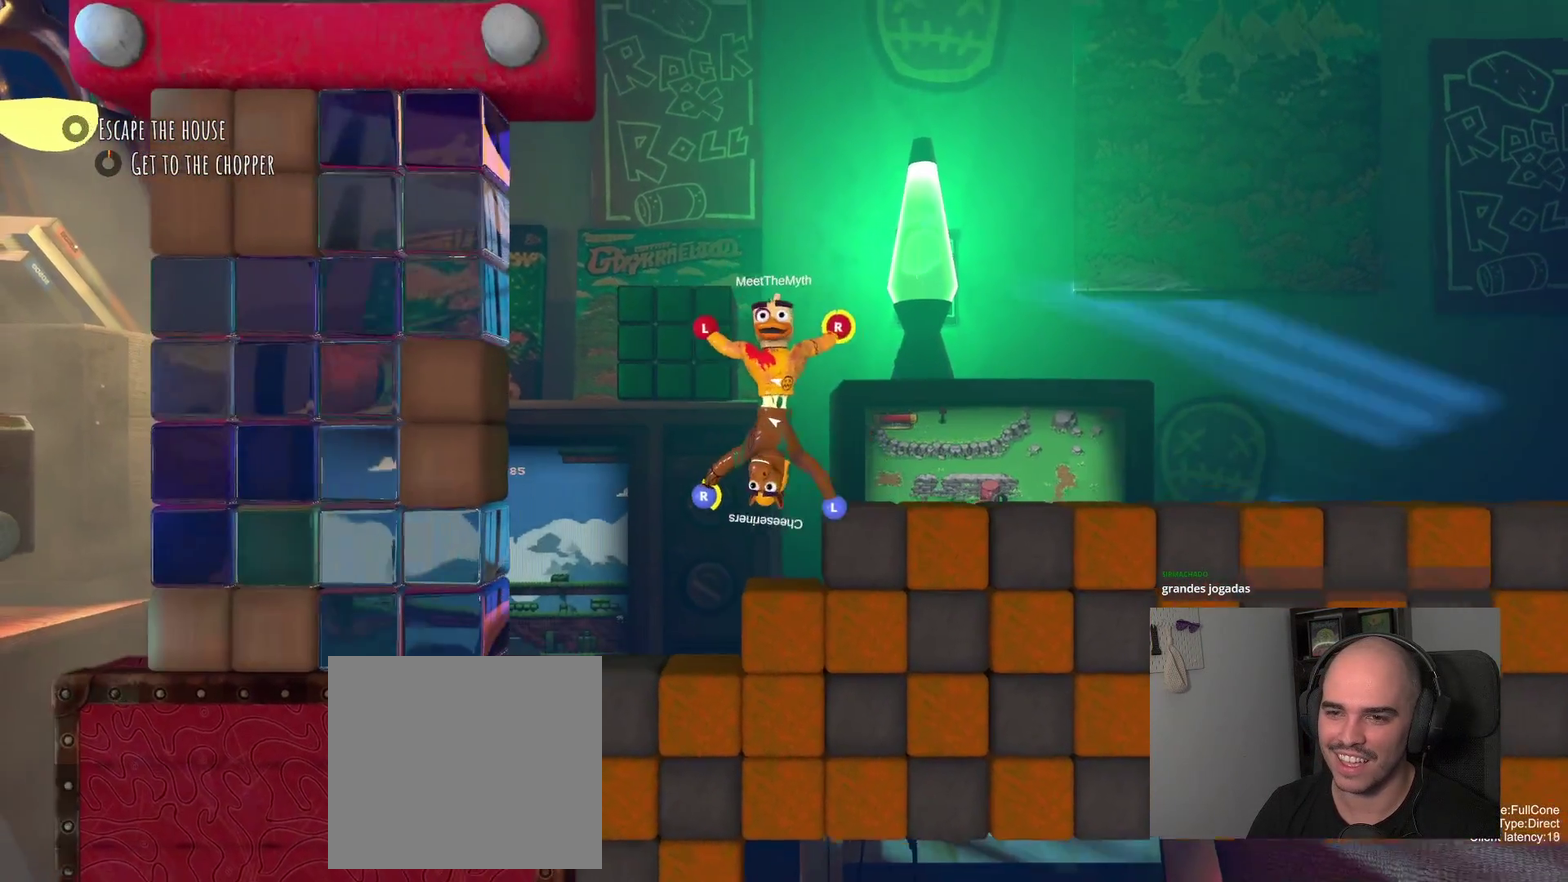
{"buttons": [], "left_stick": "up-left", "right_stick": "center", "events": []}
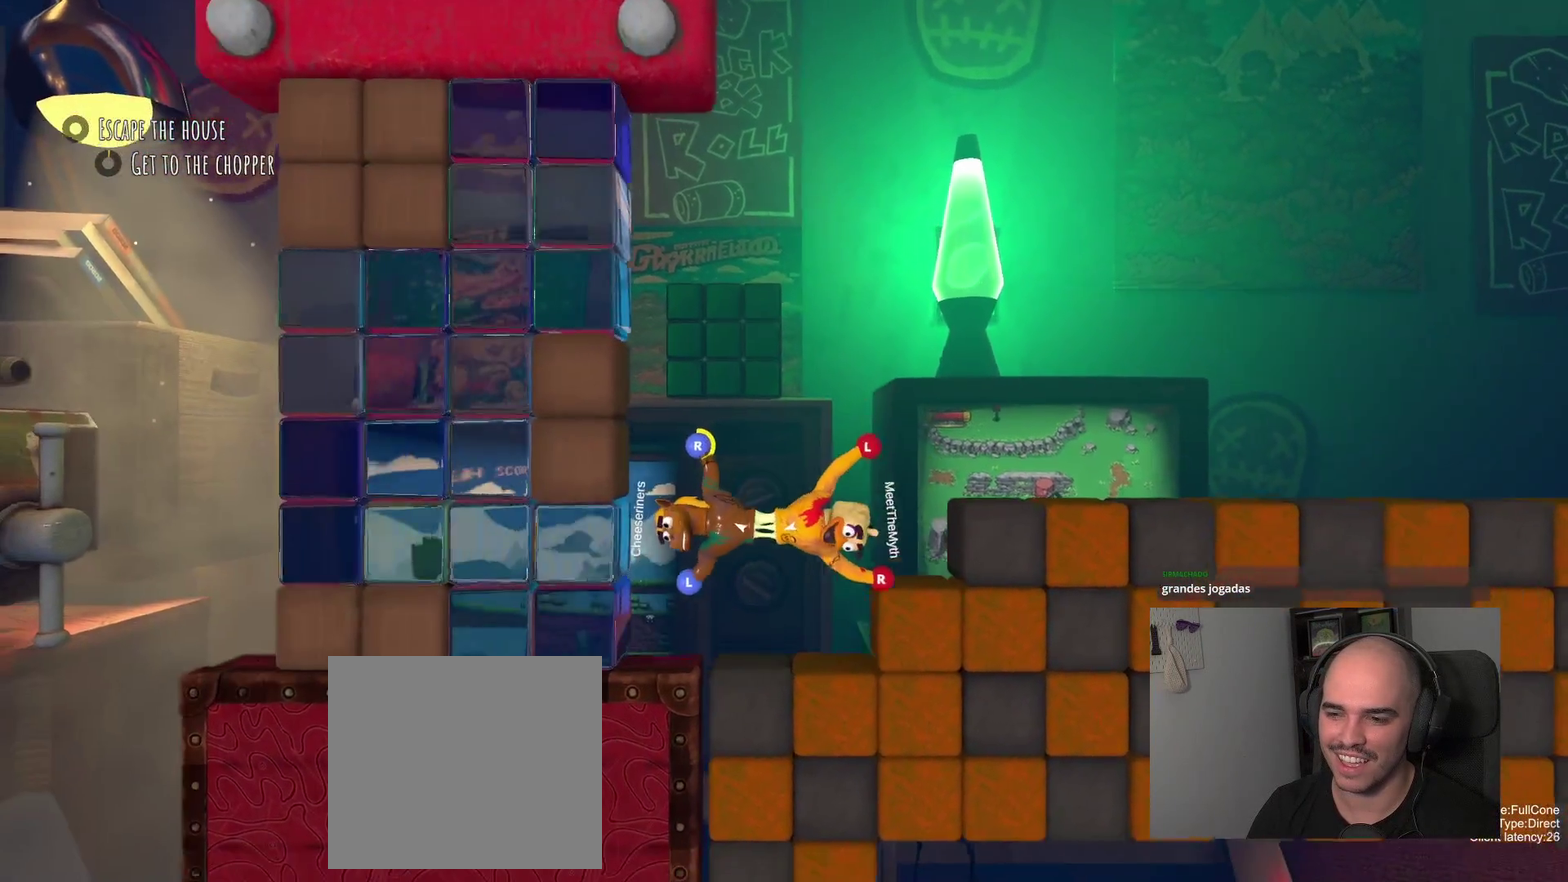
{"buttons": [], "left_stick": "up-left", "right_stick": "center", "events": []}
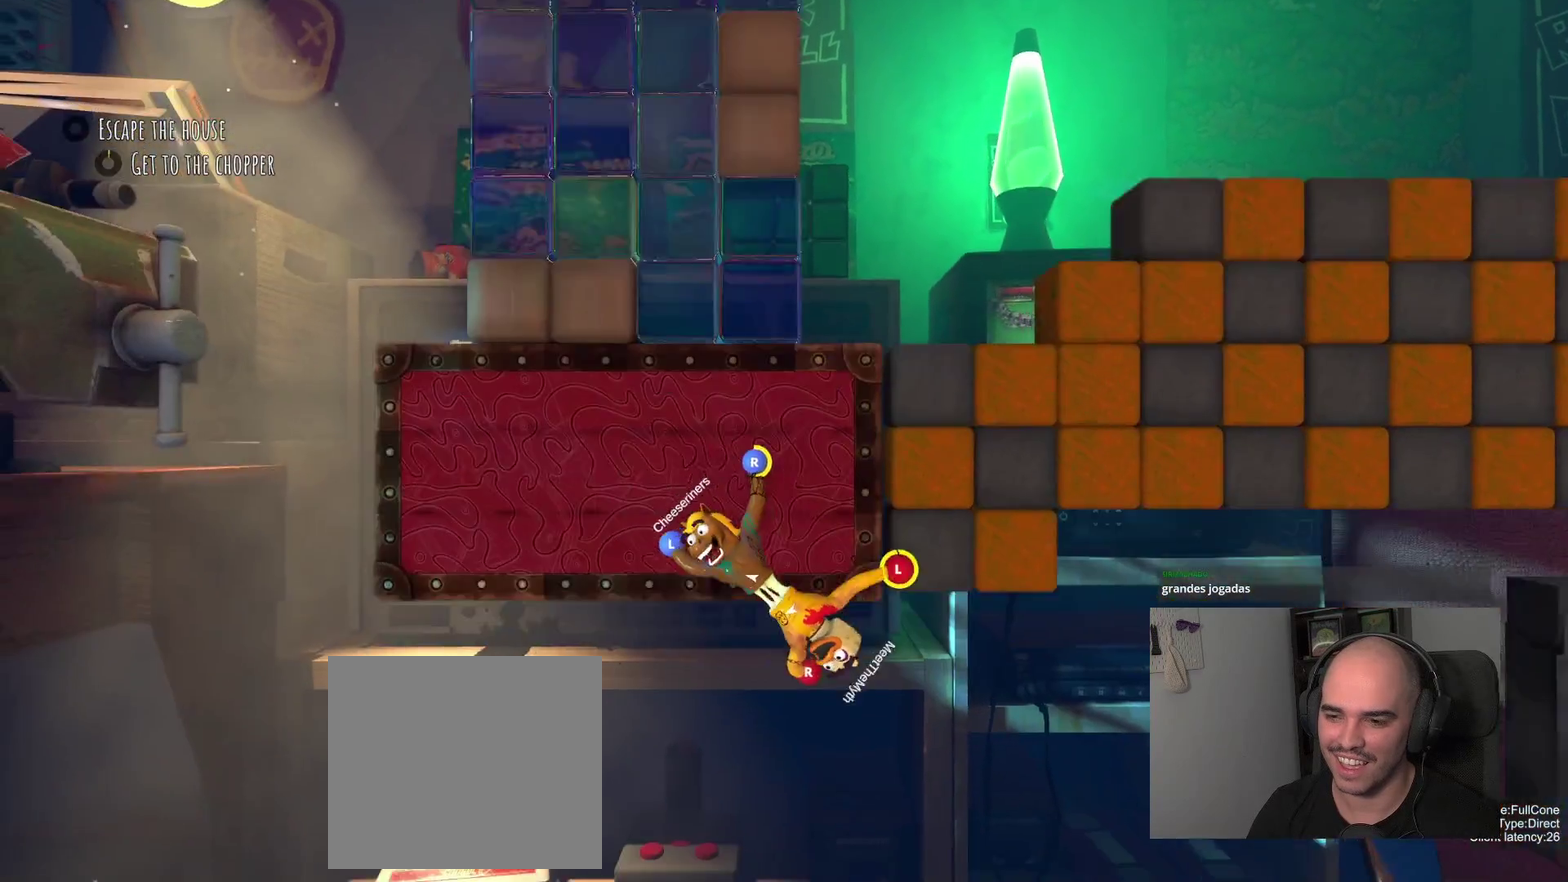
{"buttons": ["R2"], "left_stick": "right", "right_stick": "center", "events": [[100, "R2", "down"], [333, "left_stick", "center"], [400, "left_stick", "right"]]}
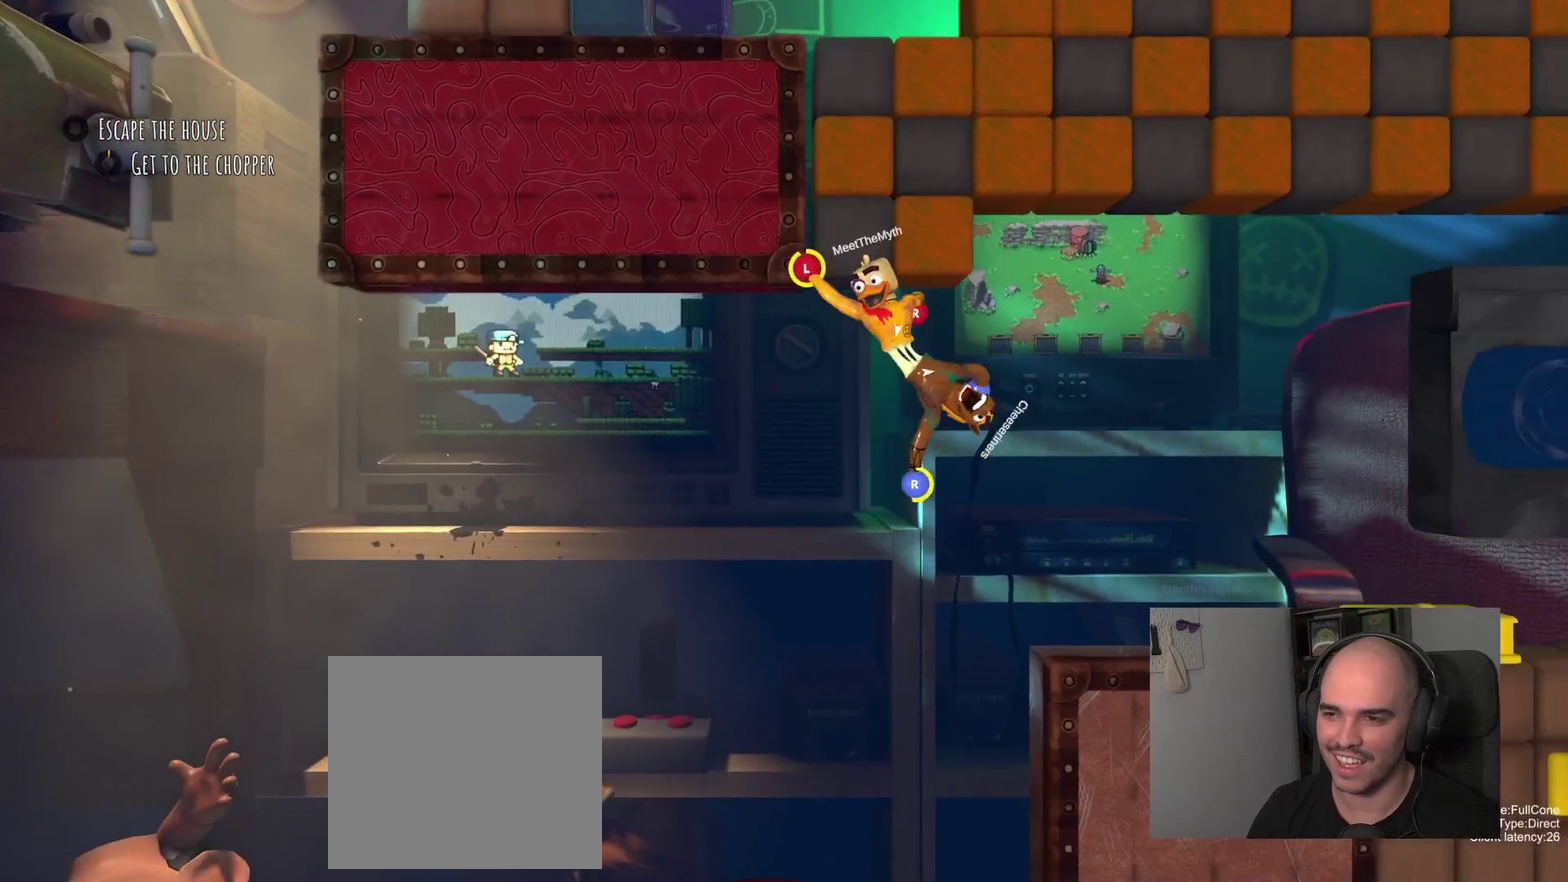
{"buttons": [], "left_stick": "up-left", "right_stick": "center", "events": [[67, "R2", "up"], [133, "left_stick", "up"], [200, "left_stick", "up-left"]]}